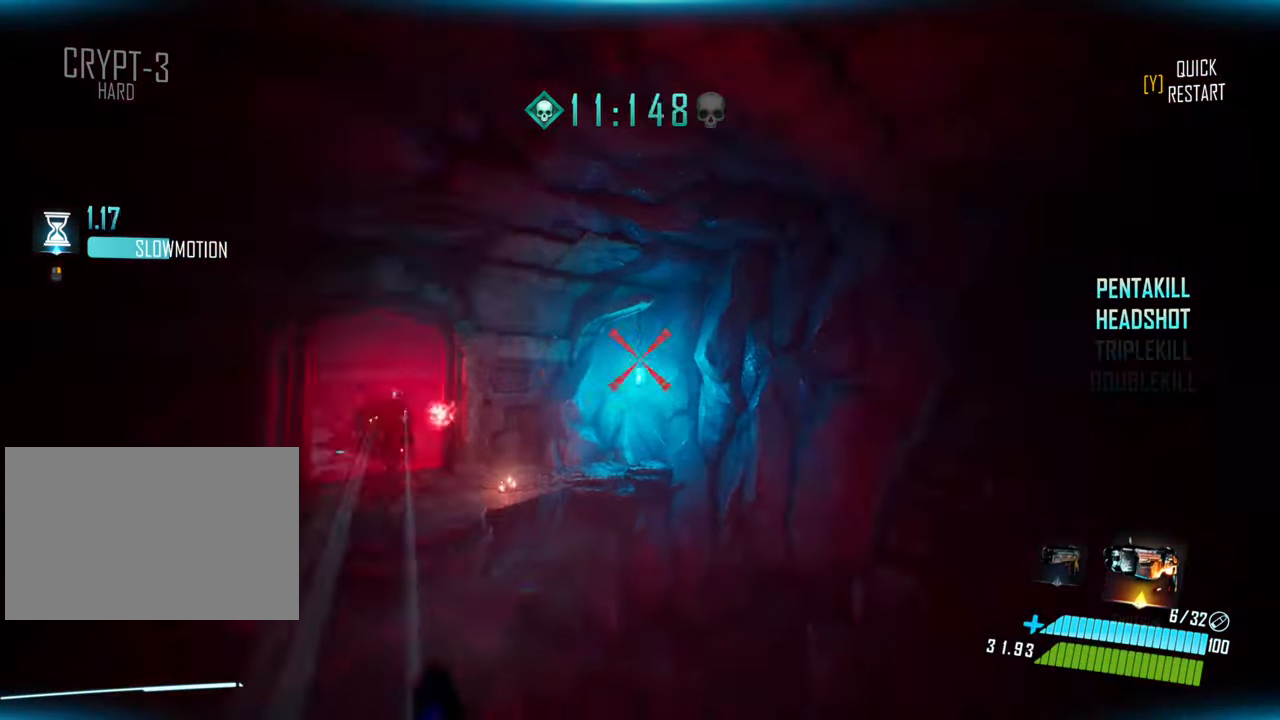
Gameplay with keyboard; each line is a JSON object with the keys held at the frame after it. "events" lists presses ("down") and releases ("up") of "a", "ctrl", "d", "e", "f", "q", "r", "s", "shift", "space", "tab" and "w" between this image and that frame as [ms after this image, input, new state], when the widget could be followed in between. No other keys are recorded. Mouse input is not recorded.
{"keys": ["a", "s"], "events": [[33, "s", "down"], [500, "a", "down"]]}
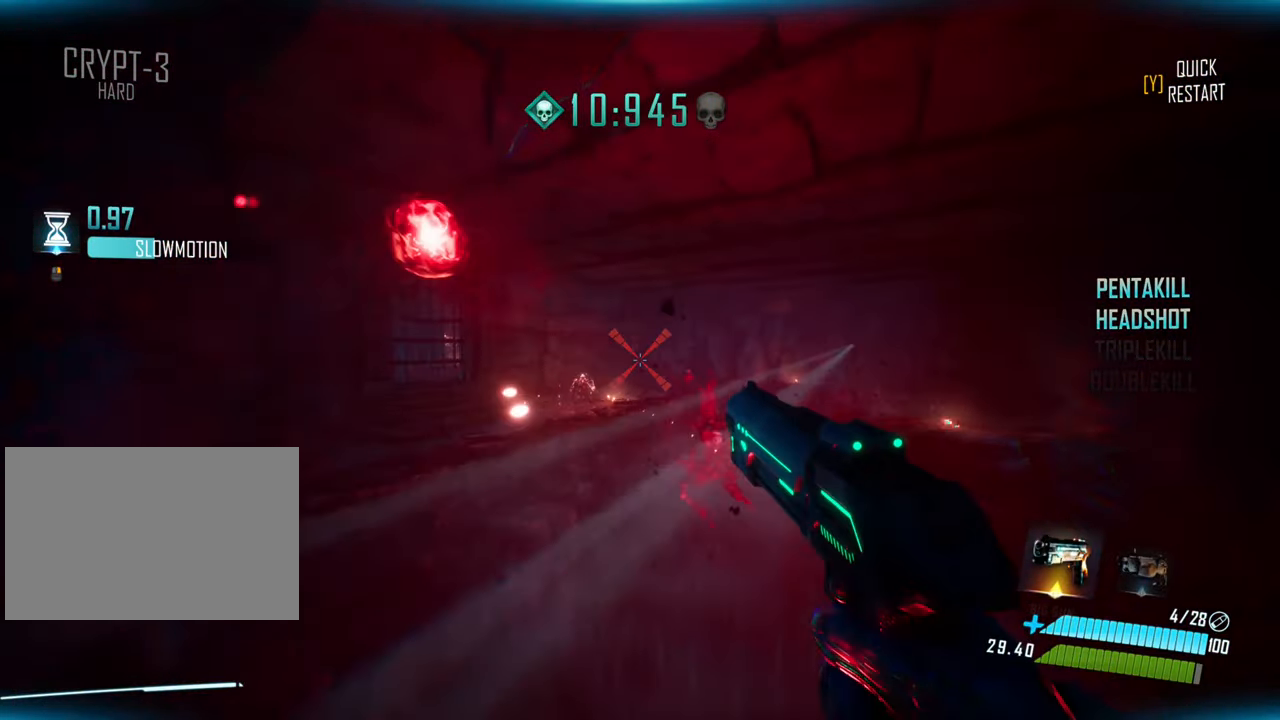
{"keys": ["a", "shift", "w"], "events": [[233, "s", "up"], [416, "w", "down"], [483, "shift", "down"]]}
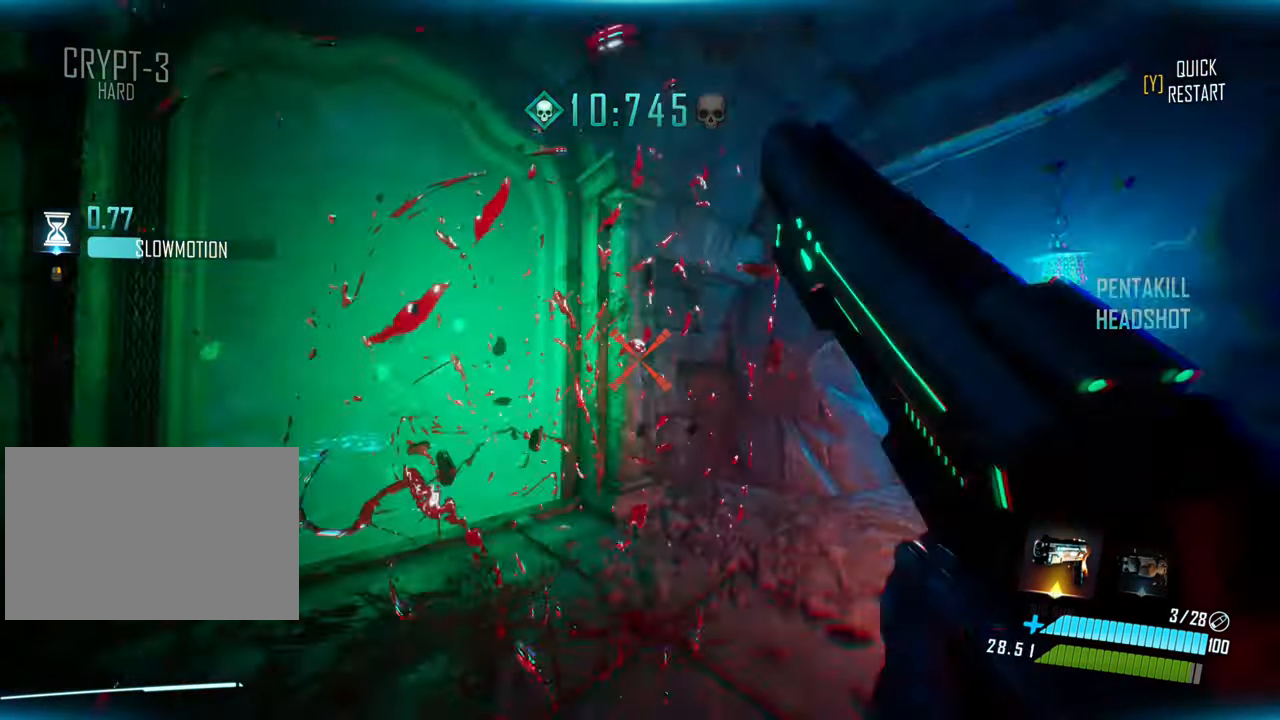
{"keys": ["shift", "w"], "events": [[217, "a", "up"]]}
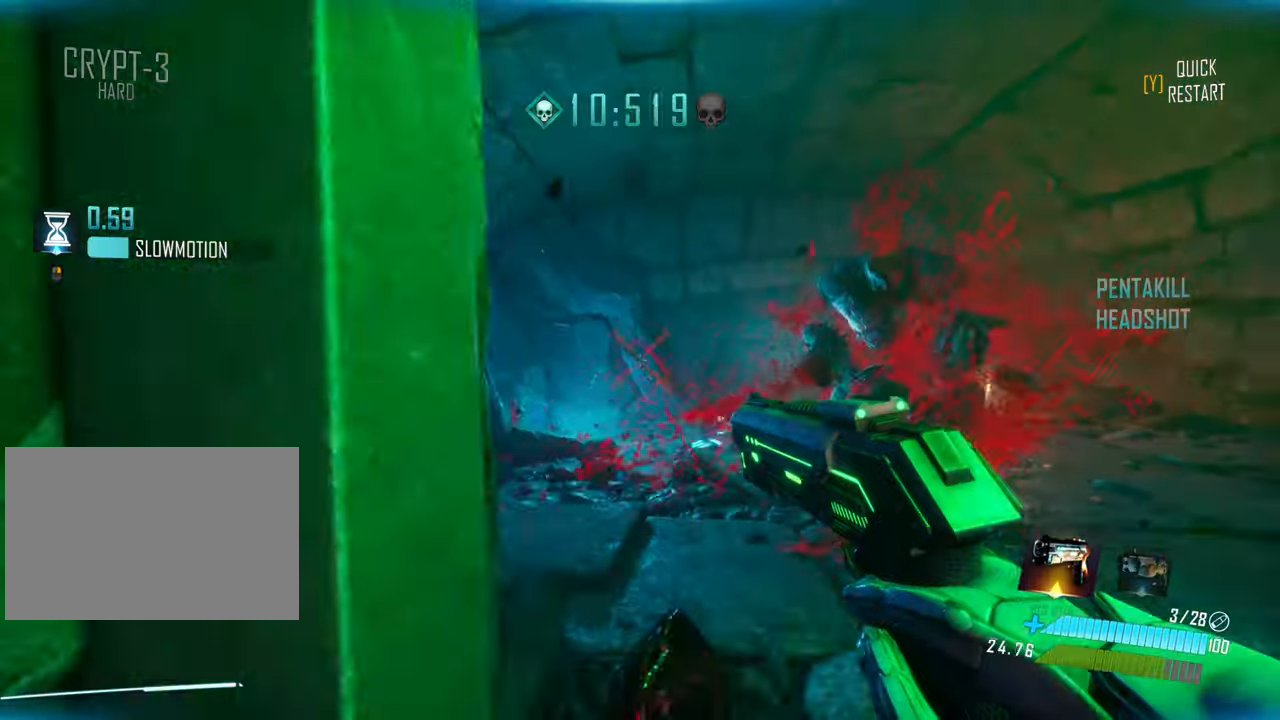
{"keys": [], "events": [[250, "shift", "up"], [317, "w", "up"]]}
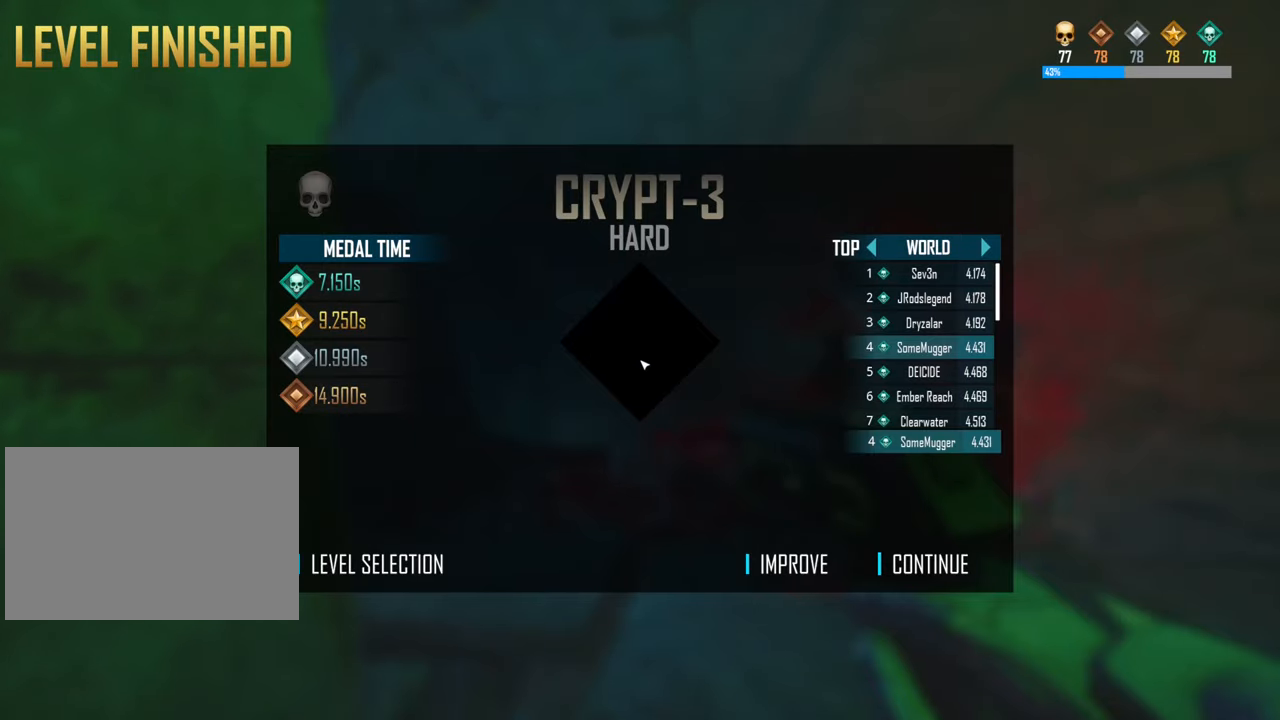
{"keys": [], "events": []}
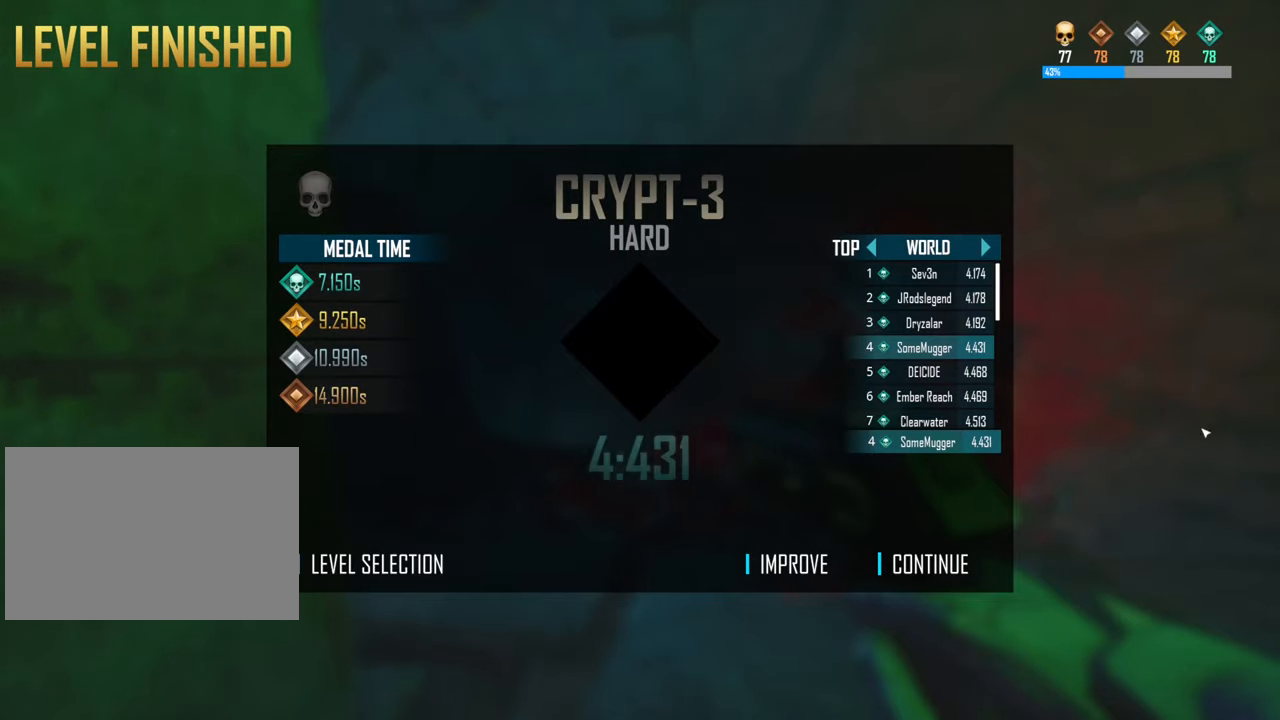
{"keys": [], "events": []}
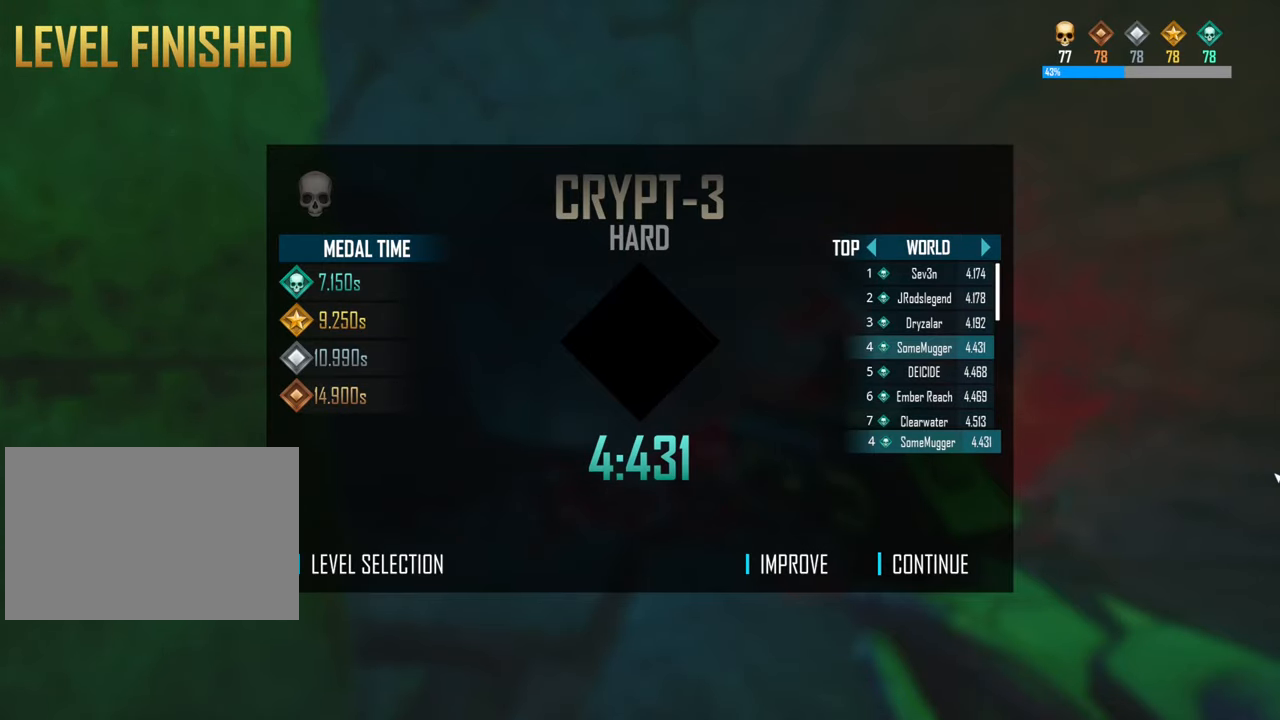
{"keys": [], "events": []}
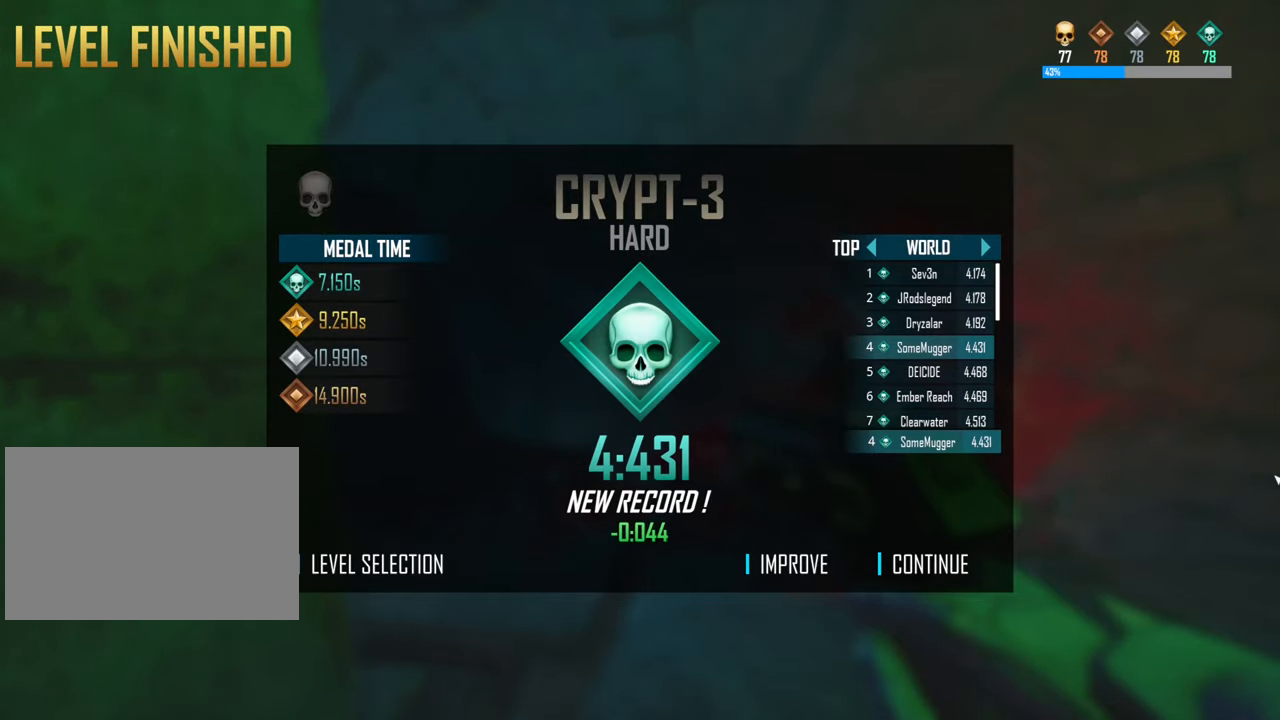
{"keys": [], "events": []}
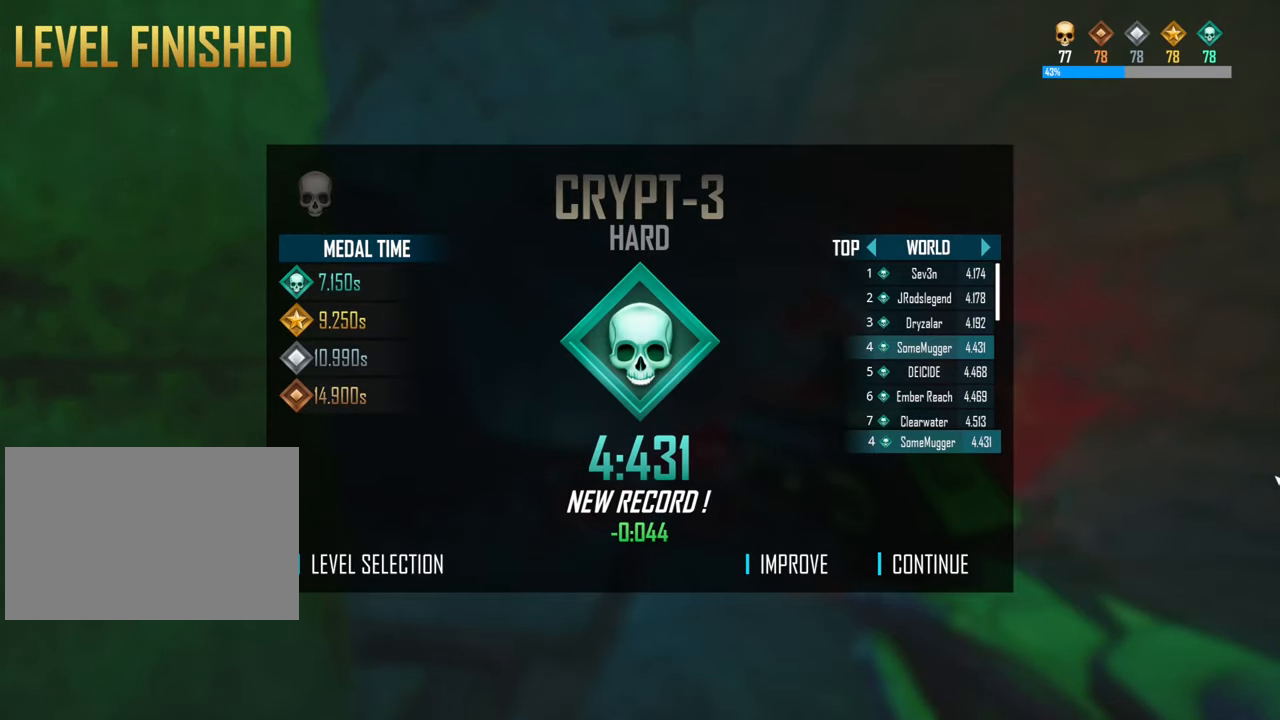
{"keys": [], "events": []}
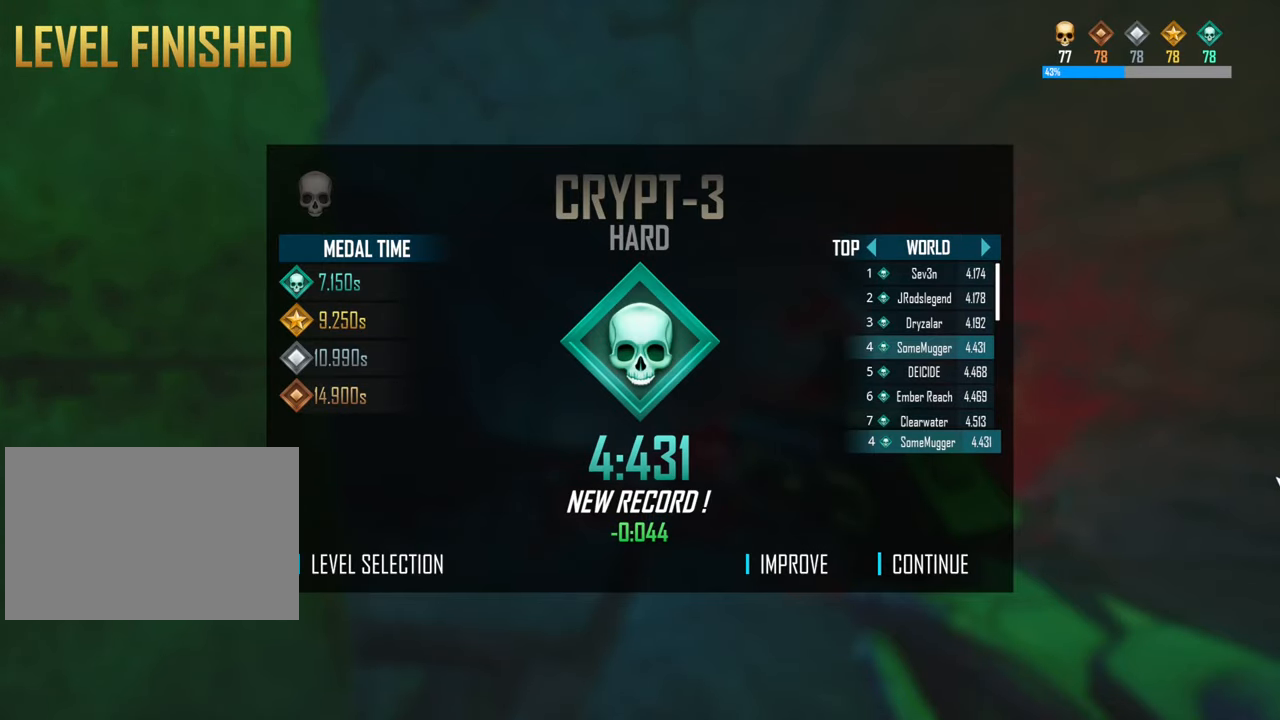
{"keys": [], "events": []}
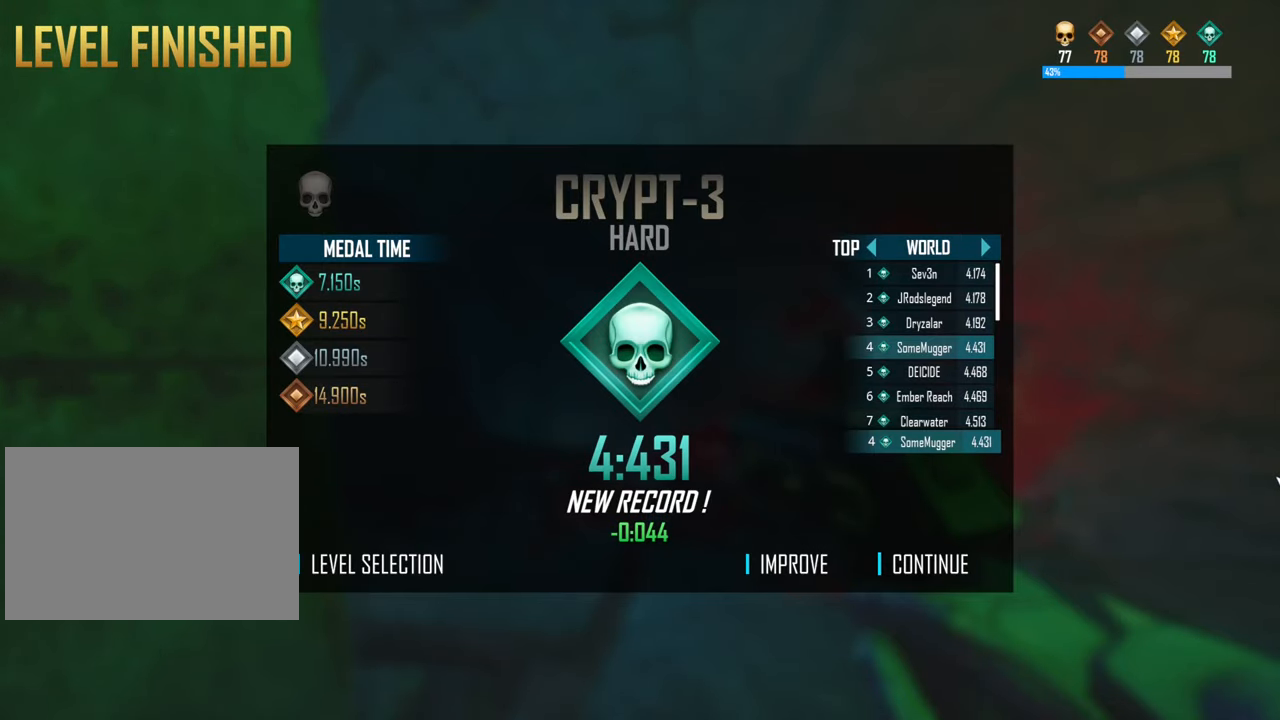
{"keys": ["w"], "events": [[500, "w", "down"]]}
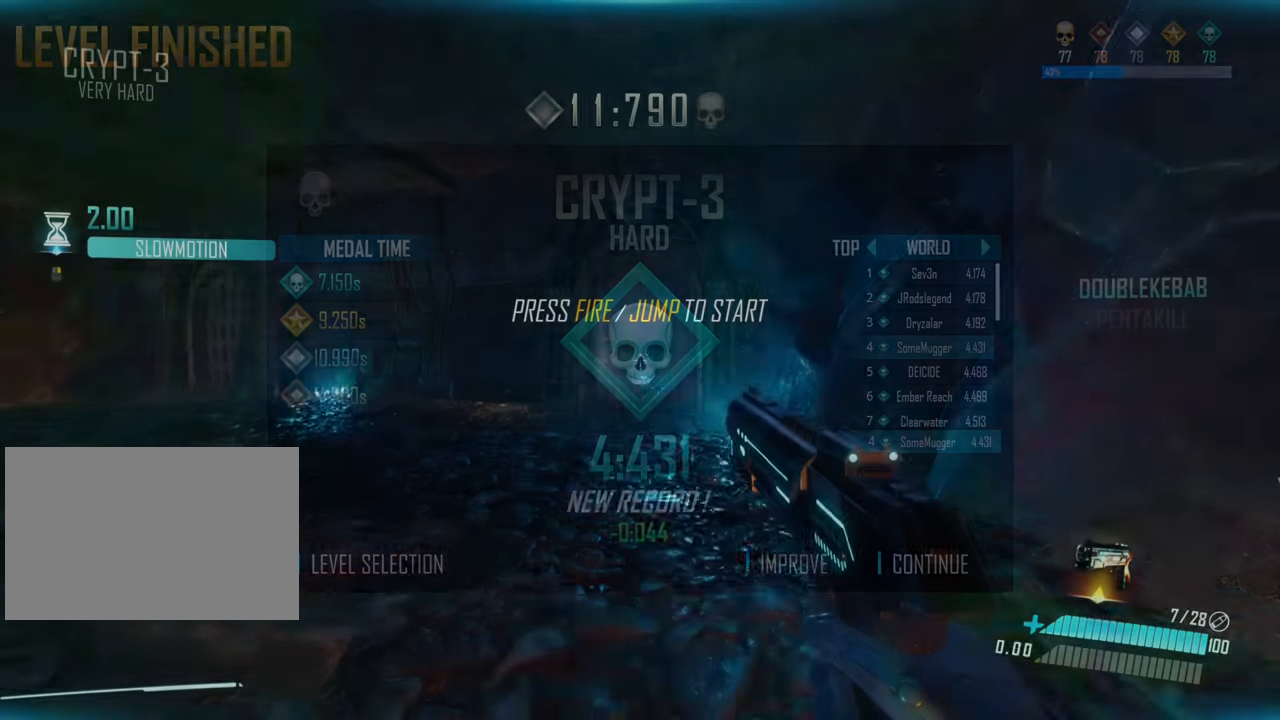
{"keys": ["space", "w"], "events": [[67, "shift", "down"], [367, "space", "down"], [450, "shift", "up"]]}
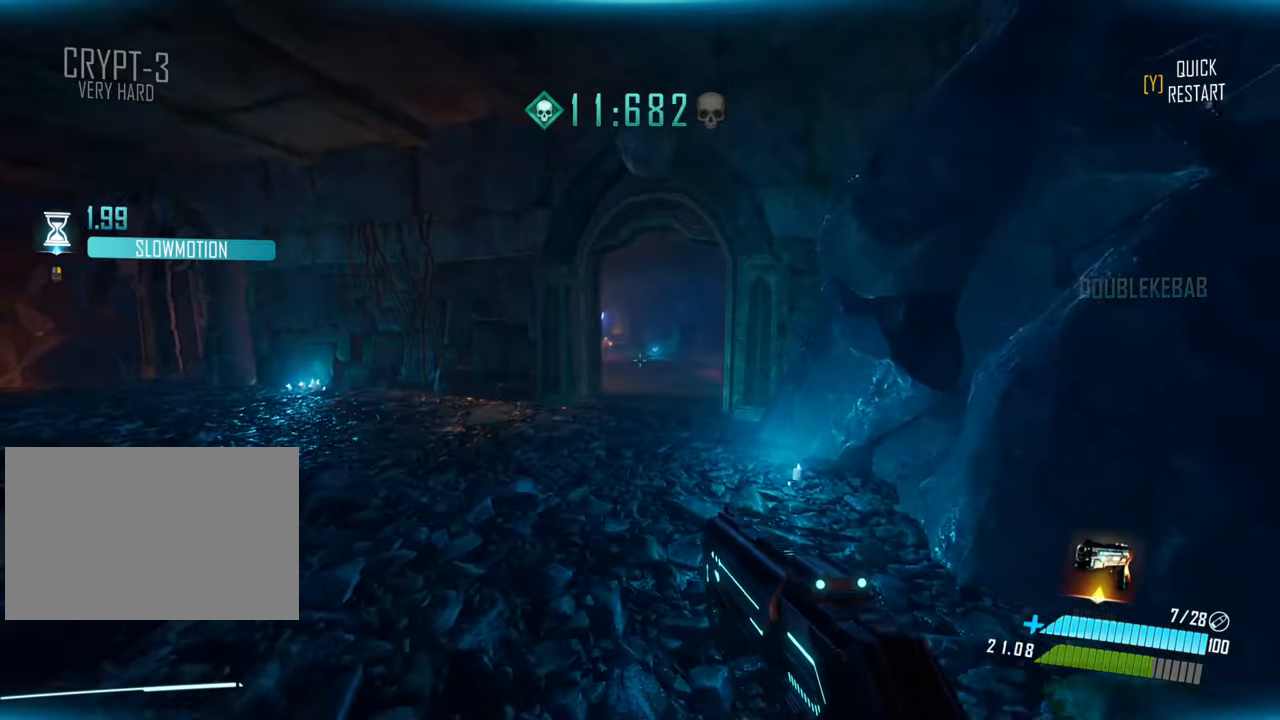
{"keys": ["w"], "events": [[67, "space", "up"], [384, "a", "down"], [484, "a", "up"]]}
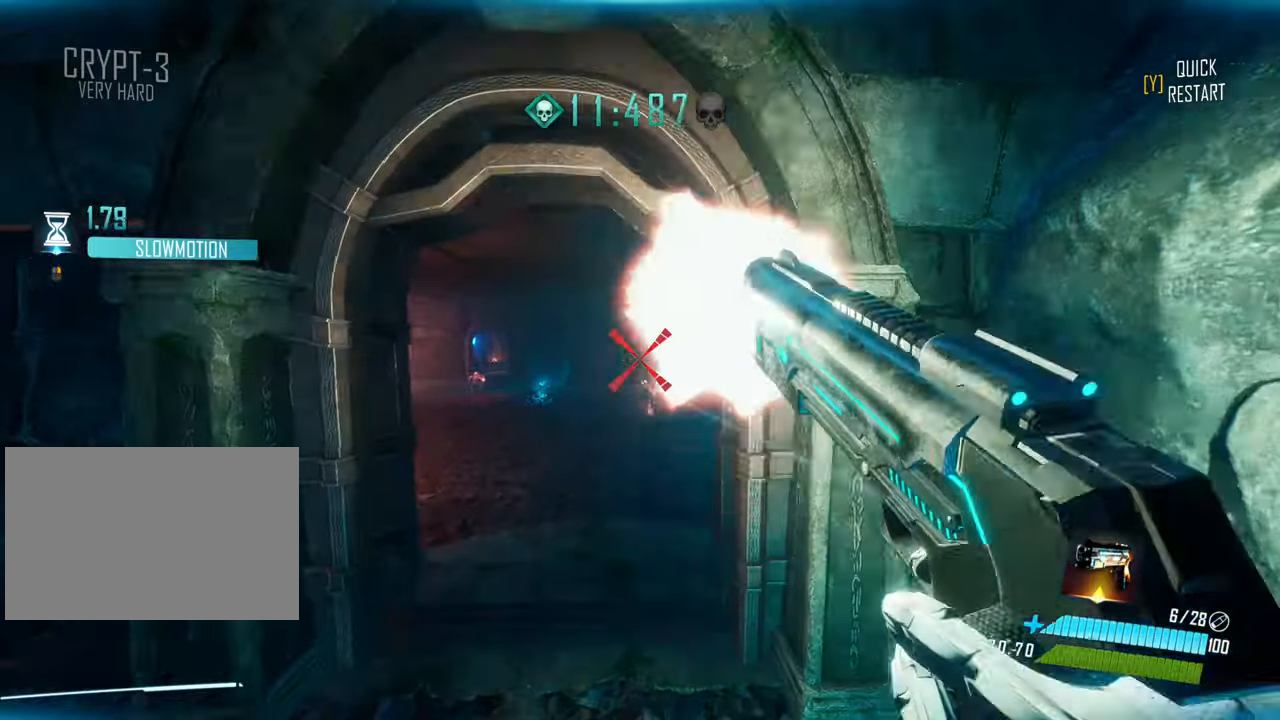
{"keys": ["w"], "events": []}
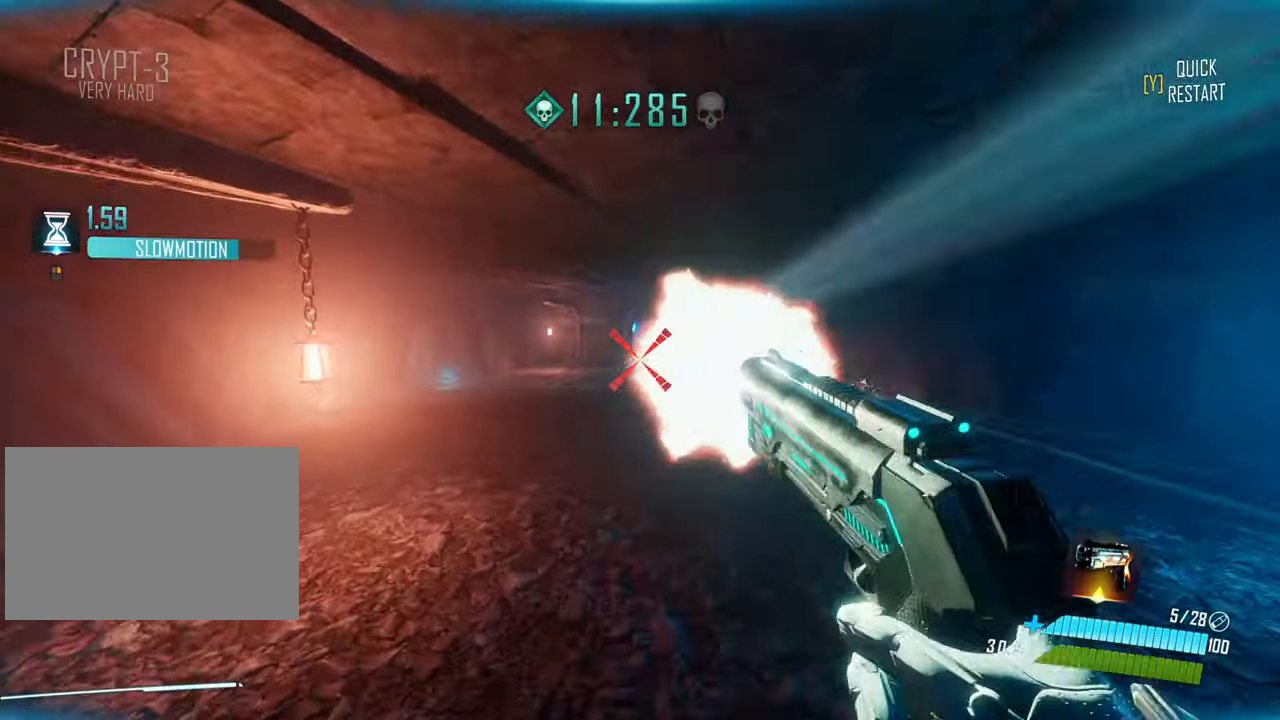
{"keys": ["shift", "w"], "events": [[300, "shift", "down"]]}
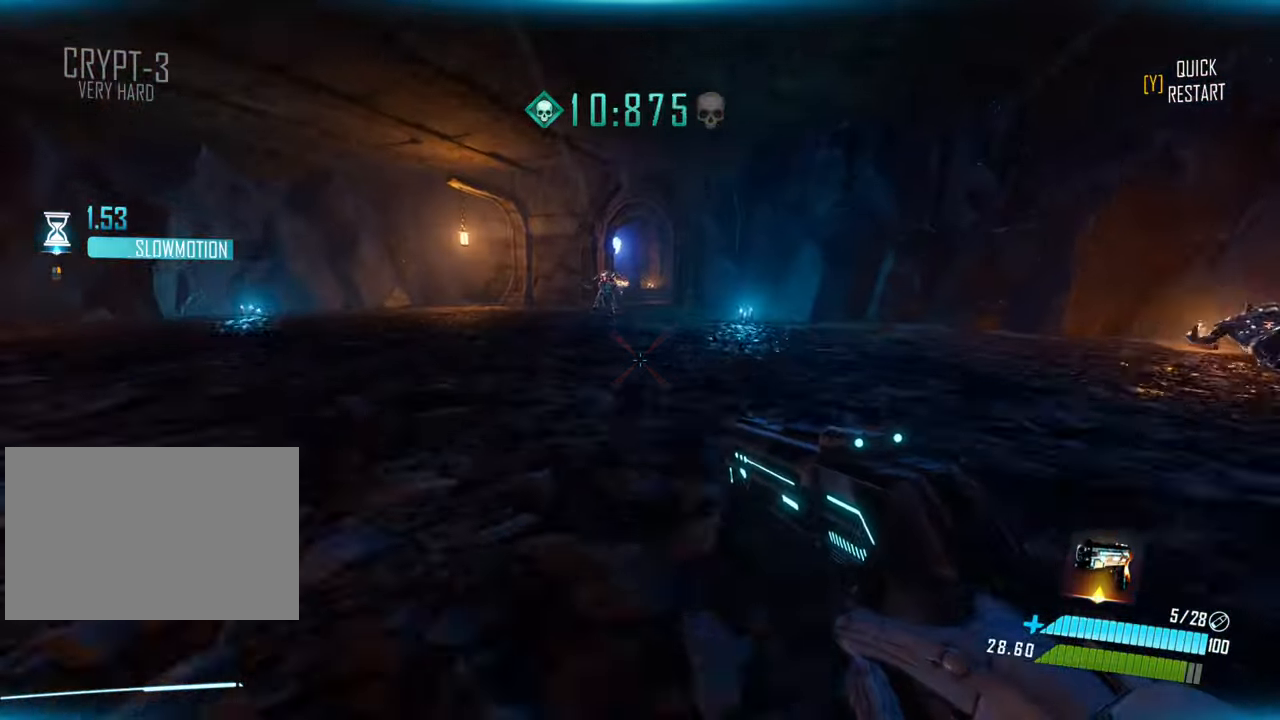
{"keys": ["w"], "events": [[50, "space", "down"], [84, "shift", "up"], [217, "space", "up"]]}
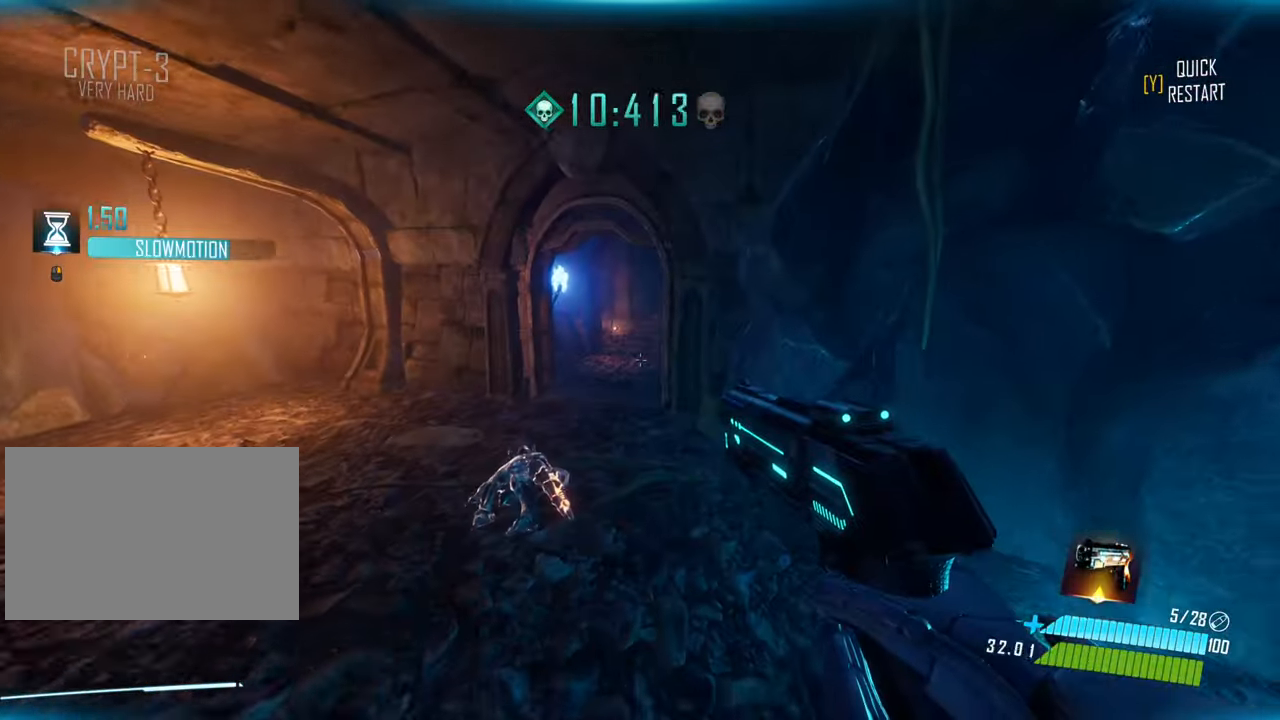
{"keys": ["w"], "events": []}
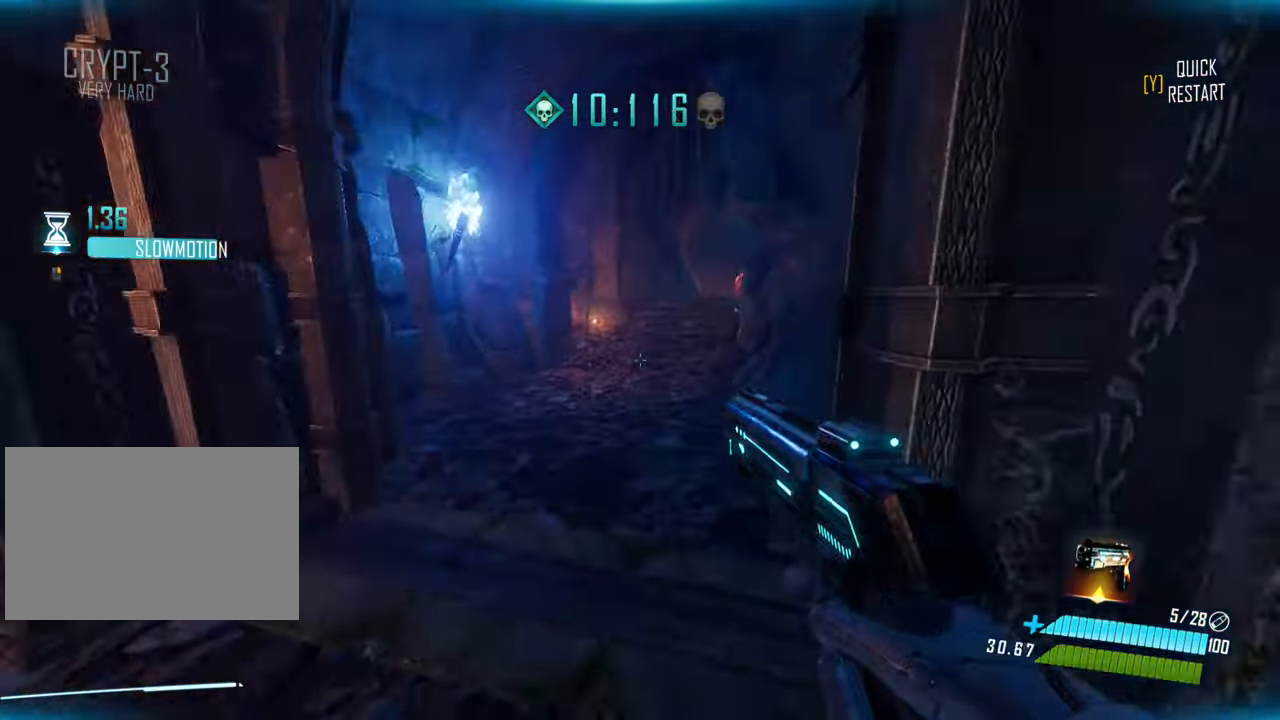
{"keys": ["space", "w"], "events": [[17, "shift", "down"], [150, "shift", "up"], [150, "space", "down"]]}
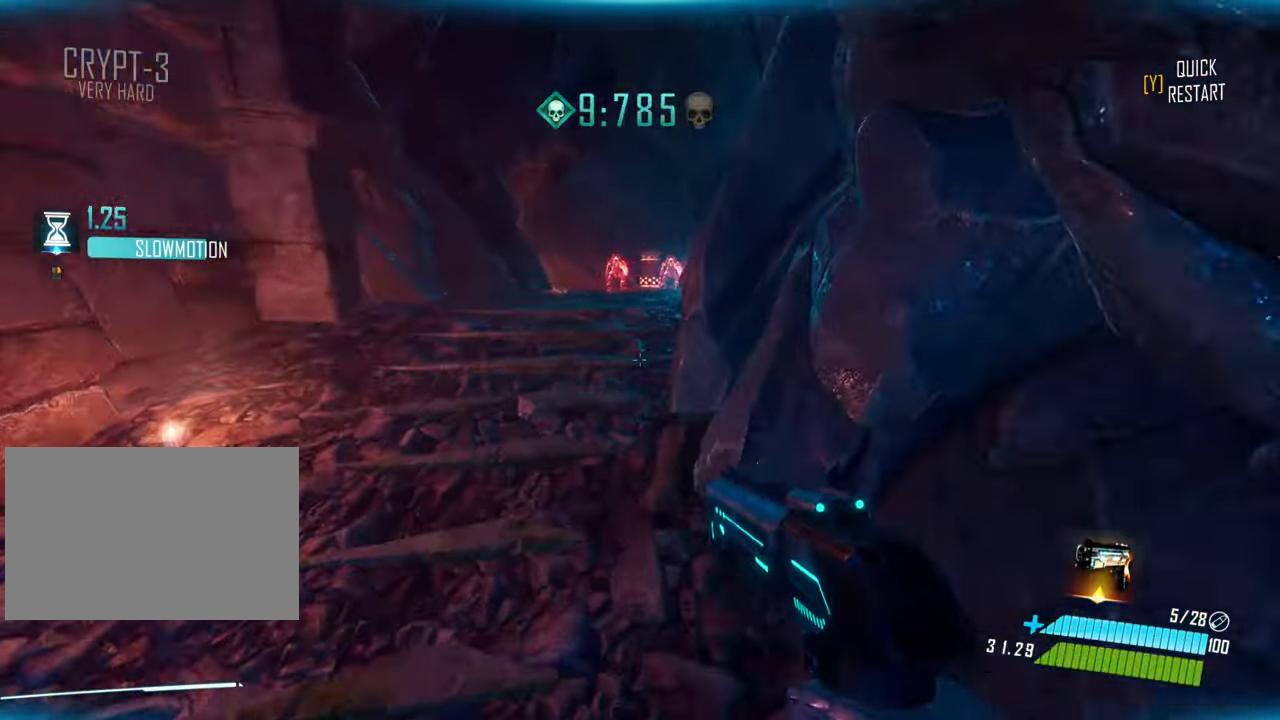
{"keys": ["shift", "w"], "events": [[317, "space", "up"], [400, "shift", "down"]]}
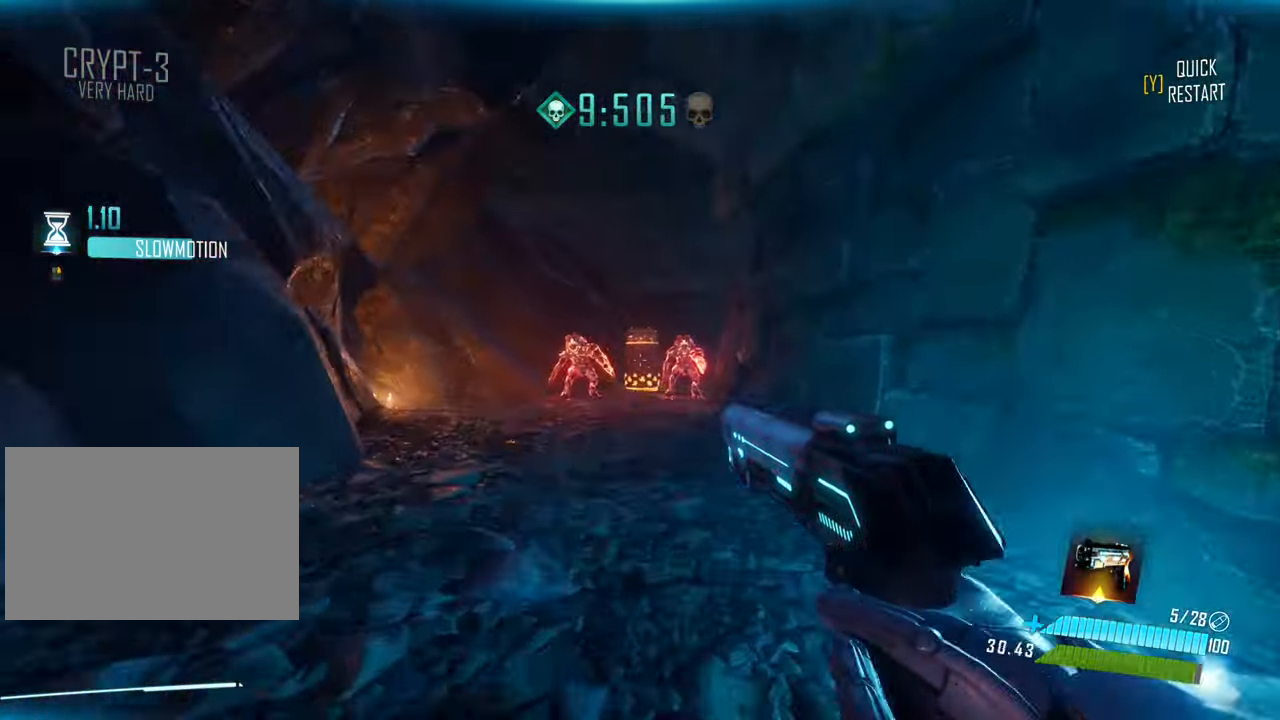
{"keys": ["space", "w"], "events": [[50, "shift", "up"], [50, "space", "down"]]}
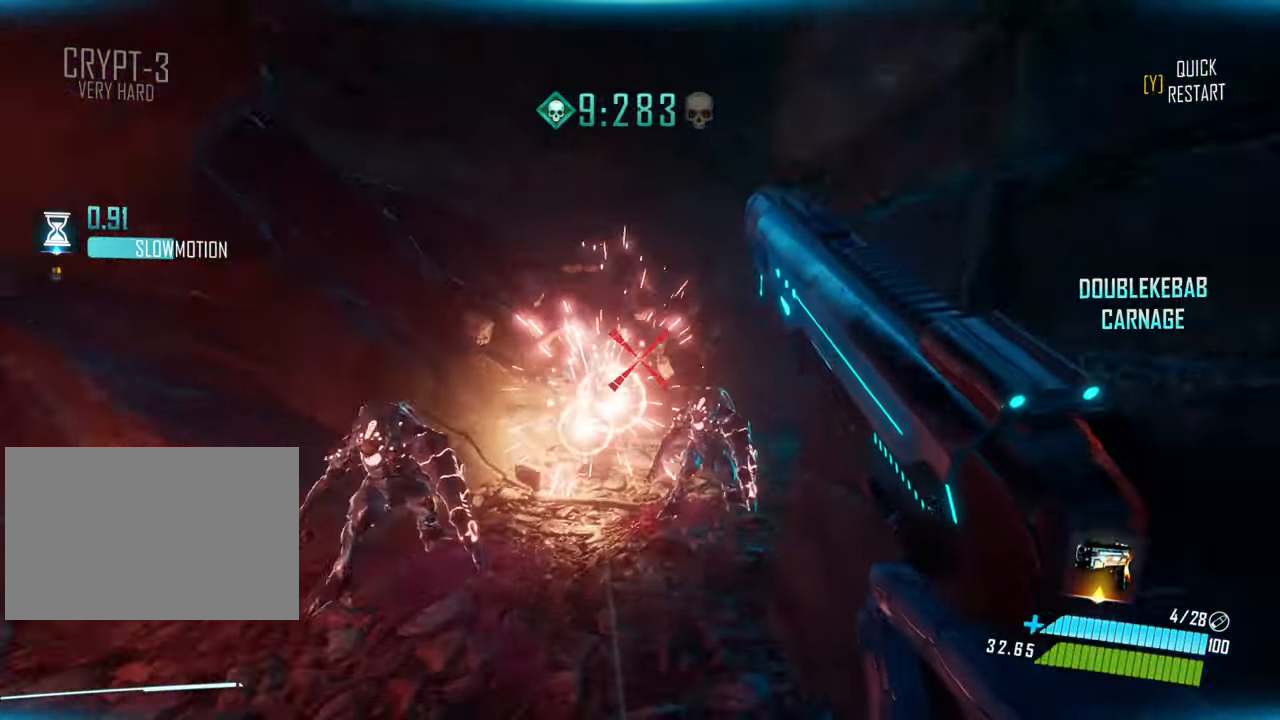
{"keys": ["d", "space", "w"]}
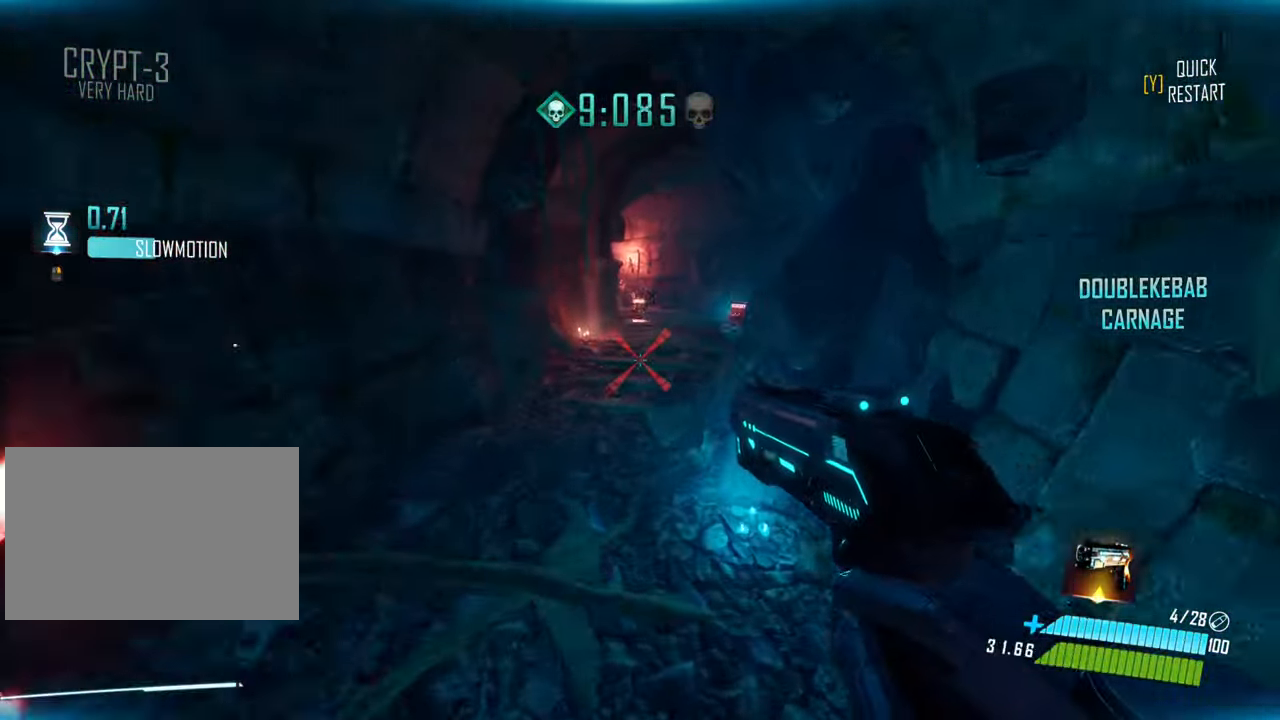
{"keys": ["d", "space", "w"], "events": []}
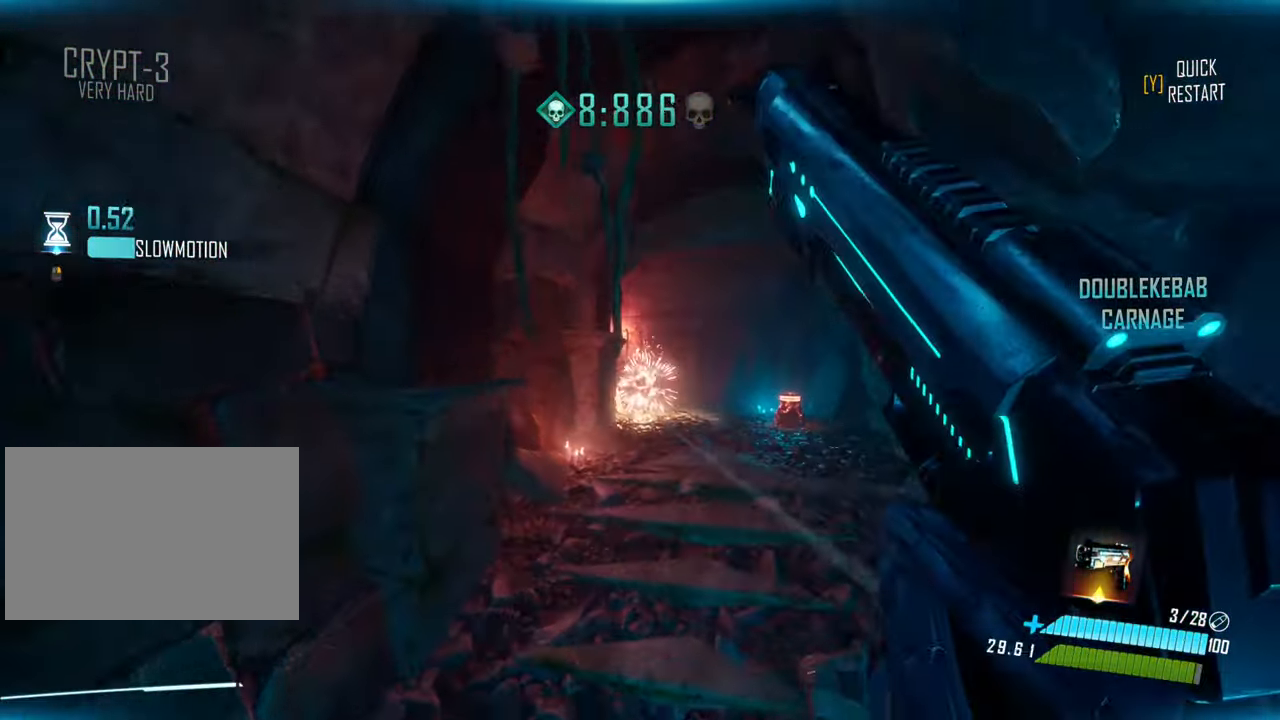
{"keys": ["shift", "w"], "events": [[134, "d", "up"], [366, "space", "up"], [483, "shift", "down"]]}
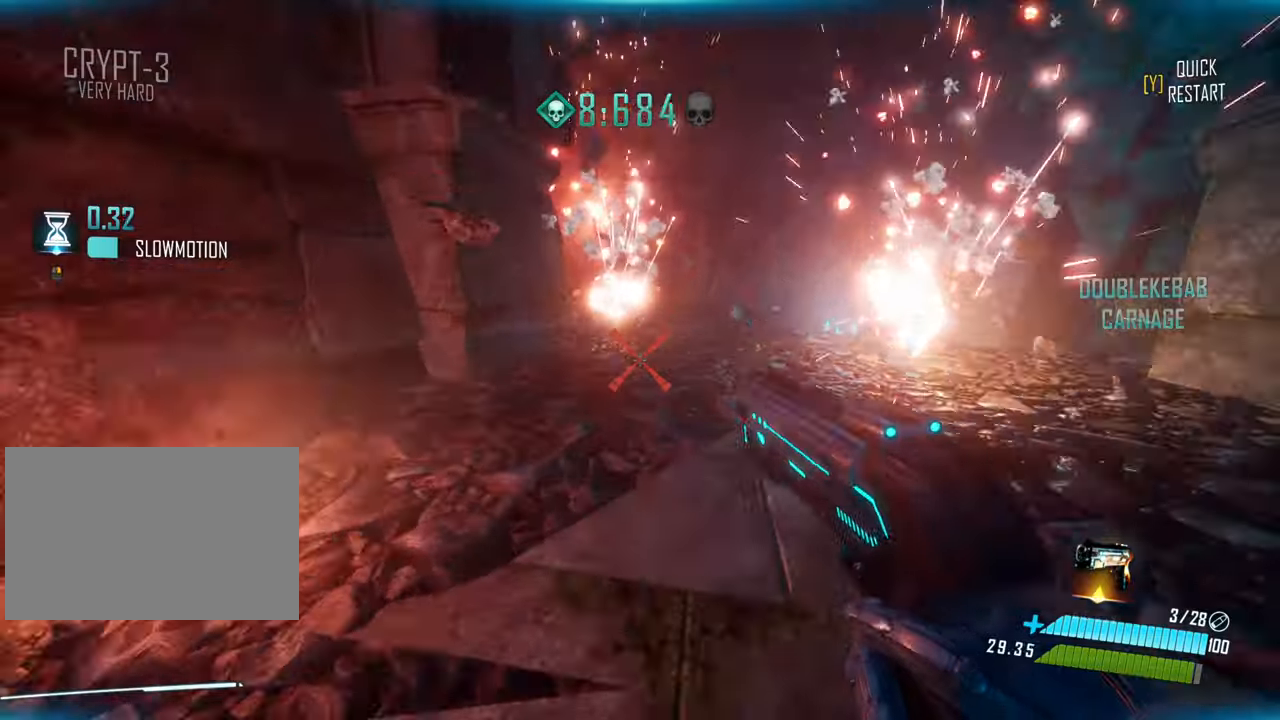
{"keys": ["a", "space", "w"], "events": [[100, "space", "down"], [166, "shift", "up"], [216, "a", "down"]]}
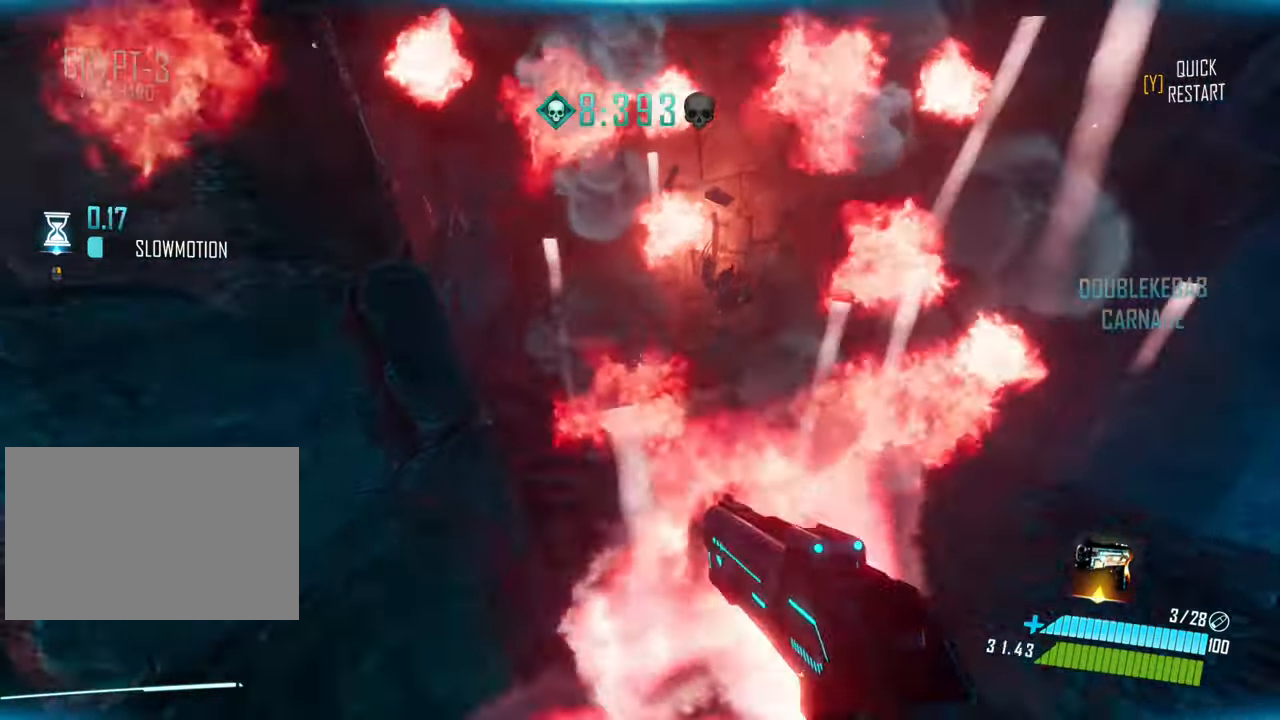
{"keys": ["a", "space", "w"], "events": []}
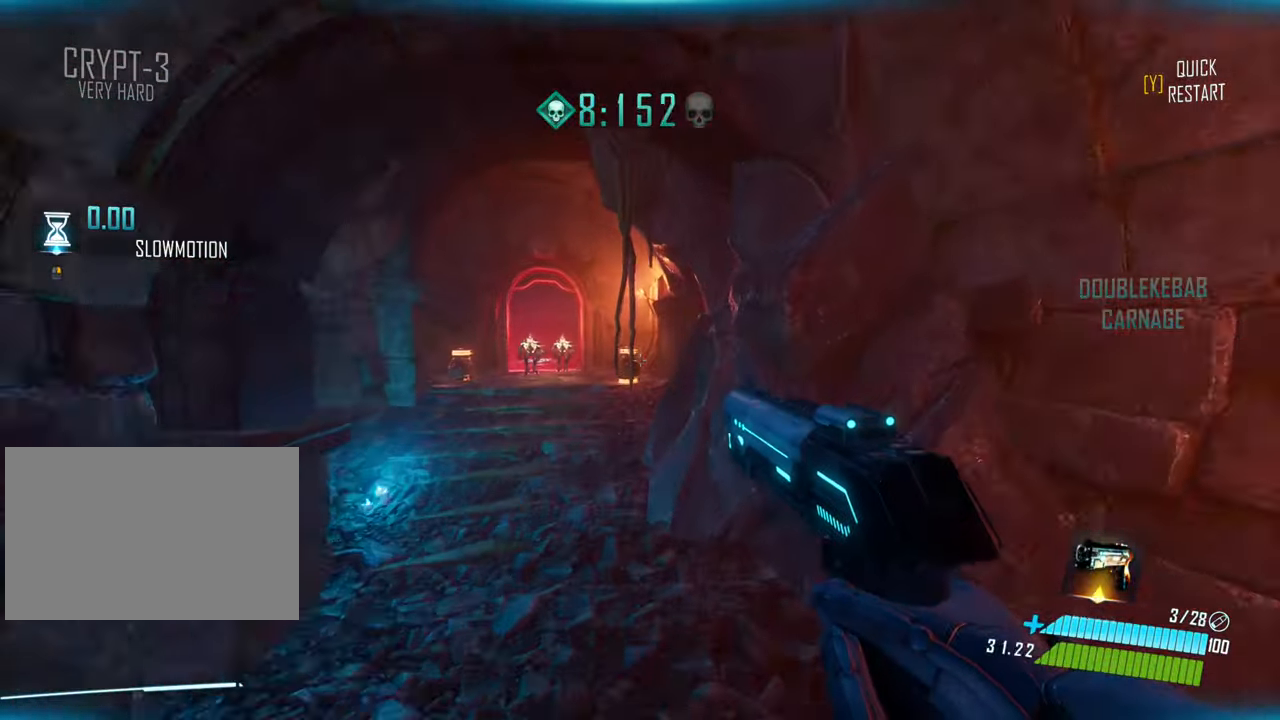
{"keys": ["space", "w"], "events": [[333, "a", "up"], [400, "space", "up"], [433, "shift", "down"], [450, "space", "down"], [500, "shift", "up"]]}
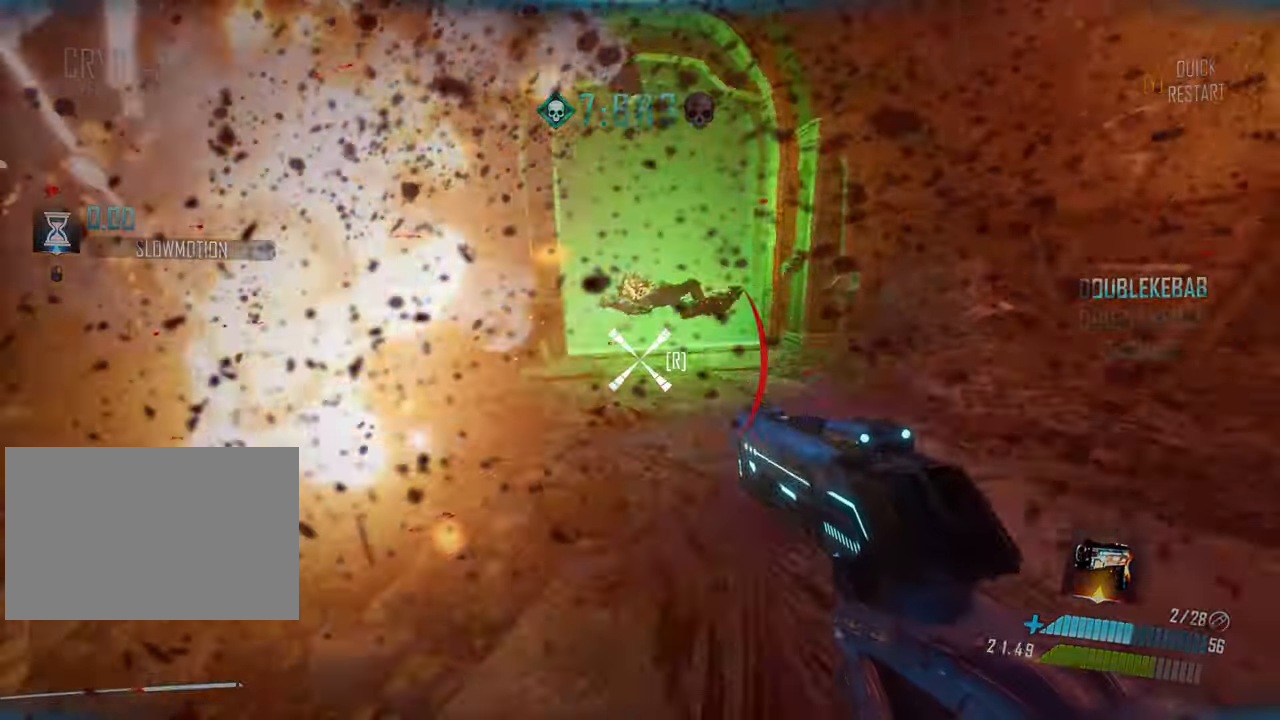
{"keys": [], "events": [[66, "space", "up"], [483, "w", "up"]]}